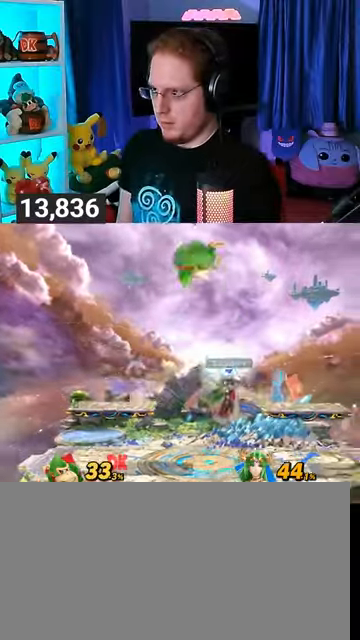
Gameplay with a controller (Nintendo layout); each line is a JSON object with the inputs held at the frame after it. "events" lists button and stick changes between this image and that frame as [ms after this image, input, new state], when the widget could be followed in between. Not read: L3 R3.
{"buttons": [], "left_stick": "down-left", "right_stick": "center", "events": [[67, "Y", "down"], [233, "Y", "up"], [233, "left_stick", "down-left"]]}
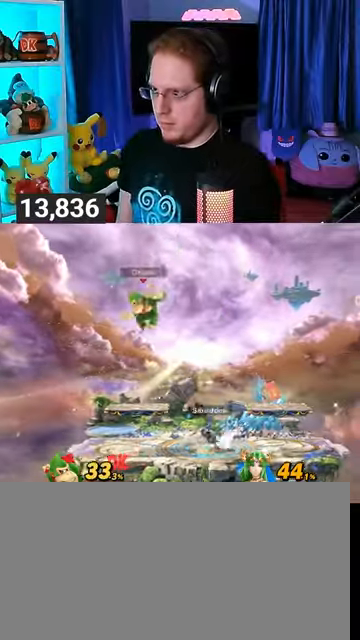
{"buttons": [], "left_stick": "center", "right_stick": "center", "events": [[167, "right_stick", "right"], [233, "right_stick", "center"], [433, "left_stick", "center"]]}
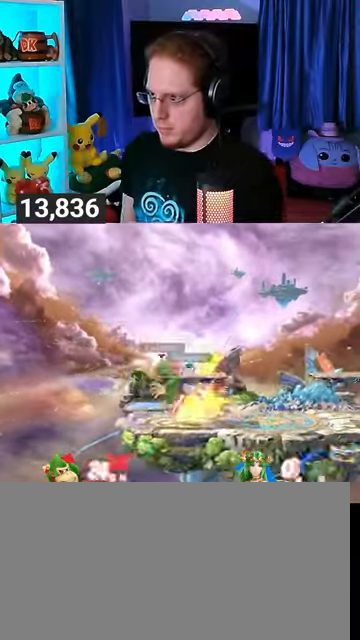
{"buttons": [], "left_stick": "right", "right_stick": "center", "events": [[233, "left_stick", "right"]]}
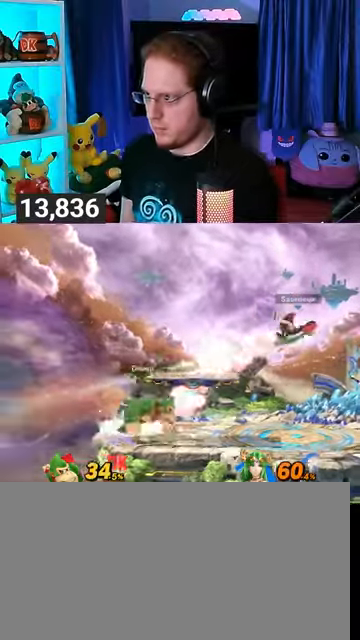
{"buttons": ["Y"], "left_stick": "right", "right_stick": "center", "events": [[367, "Y", "down"]]}
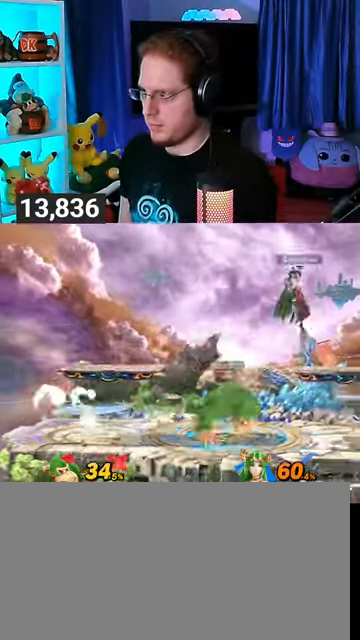
{"buttons": ["A"], "left_stick": "left", "right_stick": "center", "events": [[133, "Y", "up"], [167, "left_stick", "center"], [333, "left_stick", "left"], [400, "A", "down"]]}
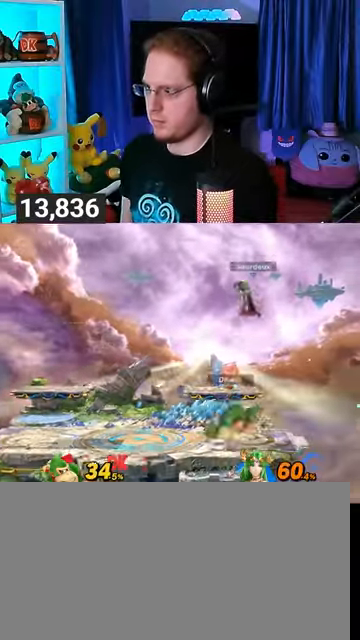
{"buttons": [], "left_stick": "left", "right_stick": "center", "events": [[100, "A", "up"], [167, "A", "down"], [233, "A", "up"], [267, "A", "down"], [400, "A", "up"]]}
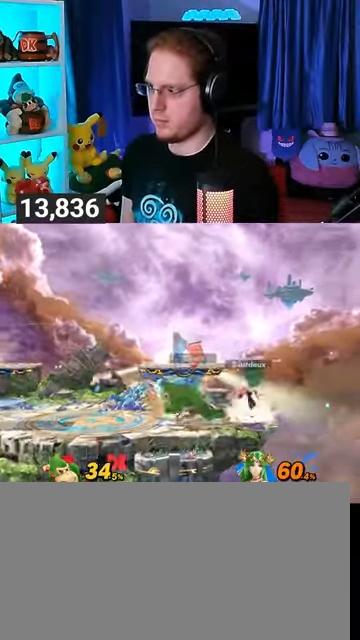
{"buttons": [], "left_stick": "left", "right_stick": "center", "events": [[33, "R1", "down"], [167, "left_stick", "down"], [267, "left_stick", "center"], [333, "R1", "up"], [433, "left_stick", "left"]]}
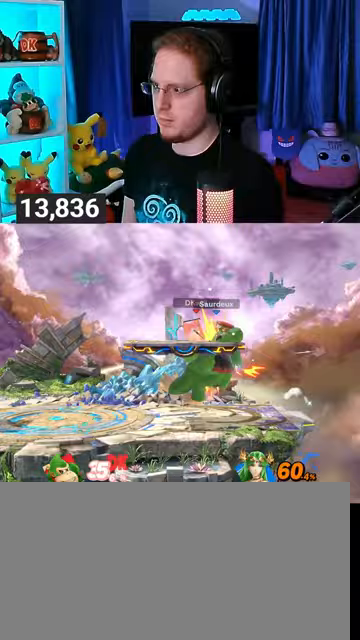
{"buttons": [], "left_stick": "up", "right_stick": "center", "events": [[333, "Y", "down"], [333, "left_stick", "down-right"], [400, "Y", "up"], [433, "left_stick", "up"]]}
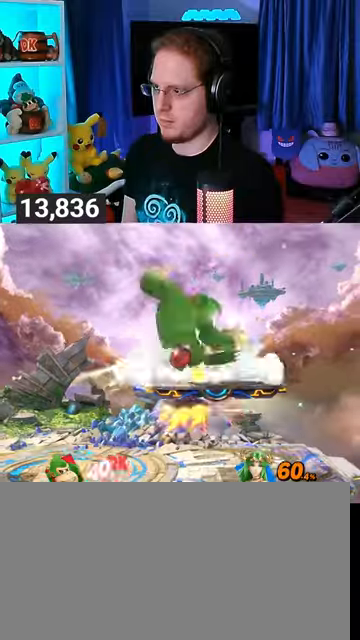
{"buttons": [], "left_stick": "up-right", "right_stick": "center", "events": [[33, "Y", "down"], [67, "Y", "up"], [100, "Y", "down"], [167, "Y", "up"], [233, "left_stick", "up-right"], [300, "Y", "down"], [367, "Y", "up"]]}
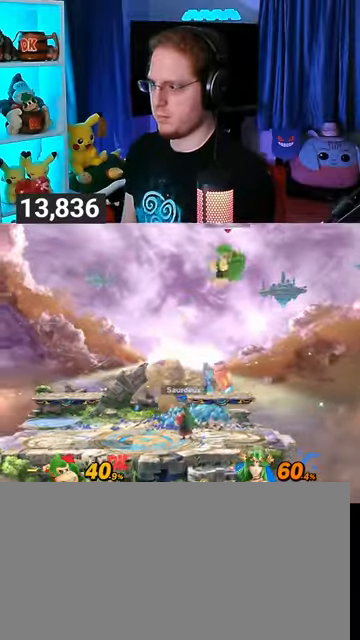
{"buttons": [], "left_stick": "left", "right_stick": "center", "events": [[367, "left_stick", "down-right"], [400, "B", "down"], [433, "left_stick", "down-left"], [500, "B", "up"], [500, "left_stick", "left"]]}
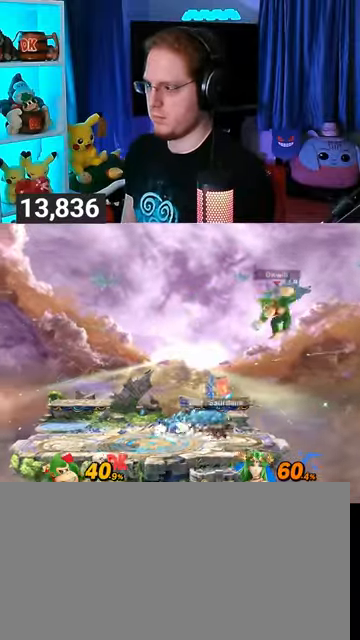
{"buttons": [], "left_stick": "left", "right_stick": "center", "events": []}
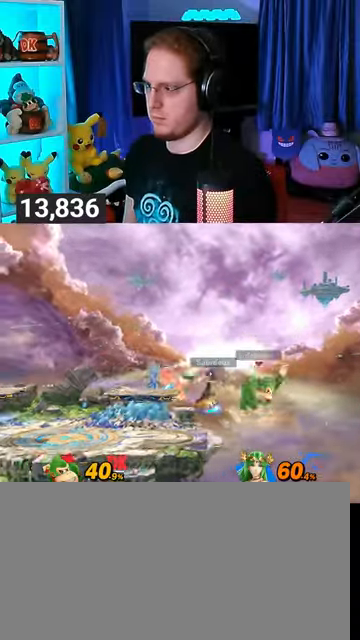
{"buttons": [], "left_stick": "down-left", "right_stick": "center", "events": [[33, "Y", "down"], [200, "Y", "up"], [233, "left_stick", "up-left"], [433, "B", "down"], [467, "B", "up"], [467, "left_stick", "down-left"]]}
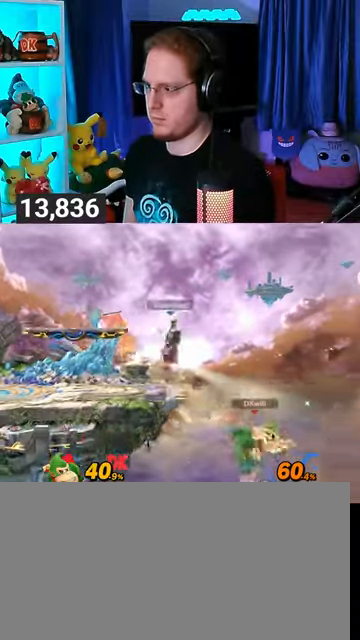
{"buttons": [], "left_stick": "left", "right_stick": "center", "events": [[300, "left_stick", "left"]]}
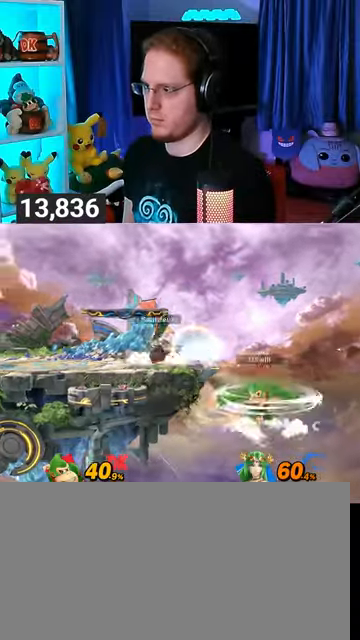
{"buttons": ["A"], "left_stick": "up-left", "right_stick": "center", "events": [[67, "left_stick", "center"], [200, "A", "down"], [500, "left_stick", "up-left"]]}
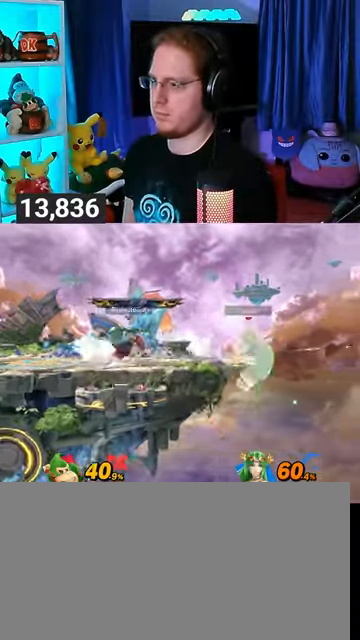
{"buttons": ["R1"], "left_stick": "center", "right_stick": "center", "events": [[233, "A", "up"], [267, "R1", "down"], [500, "left_stick", "center"]]}
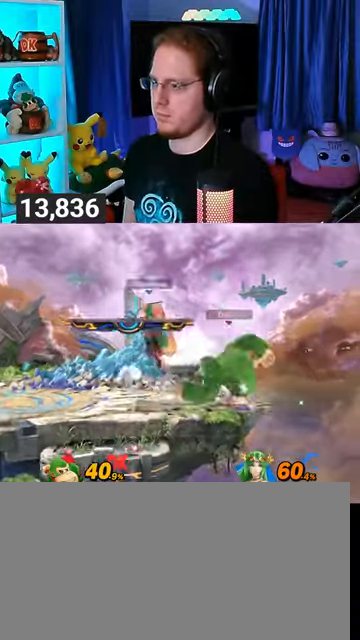
{"buttons": [], "left_stick": "center", "right_stick": "center", "events": [[33, "left_stick", "down"], [133, "left_stick", "center"], [267, "R1", "up"]]}
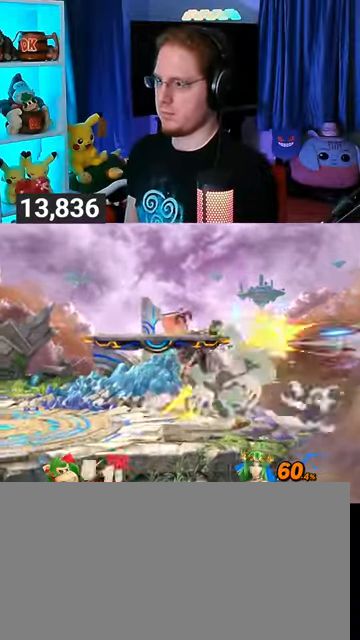
{"buttons": [], "left_stick": "center", "right_stick": "center", "events": []}
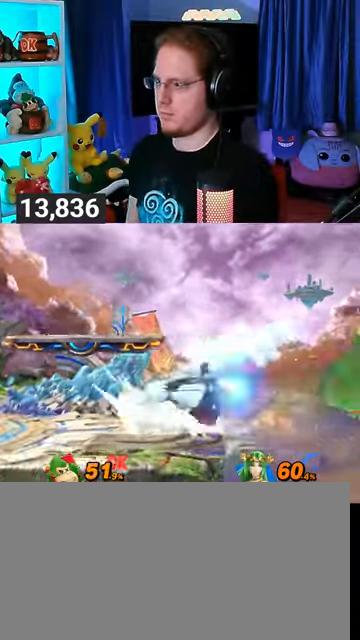
{"buttons": [], "left_stick": "left", "right_stick": "center", "events": [[33, "B", "down"], [67, "B", "up"], [233, "L1", "down"], [300, "L1", "up"], [500, "left_stick", "left"]]}
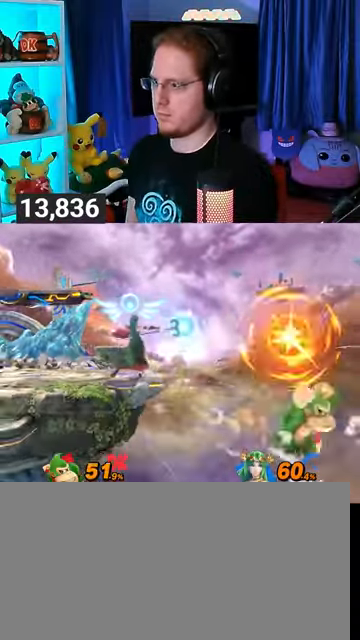
{"buttons": ["Y"], "left_stick": "right", "right_stick": "center", "events": [[333, "Y", "down"], [400, "Y", "up"], [433, "left_stick", "right"], [467, "Y", "down"]]}
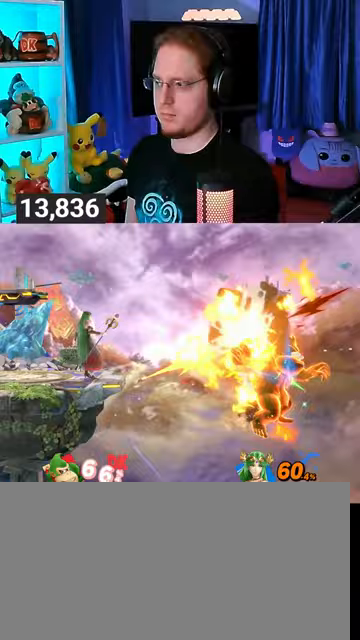
{"buttons": ["Y"], "left_stick": "center", "right_stick": "center", "events": [[100, "Y", "up"], [133, "Y", "down"], [367, "Y", "up"], [467, "left_stick", "center"], [500, "Y", "down"]]}
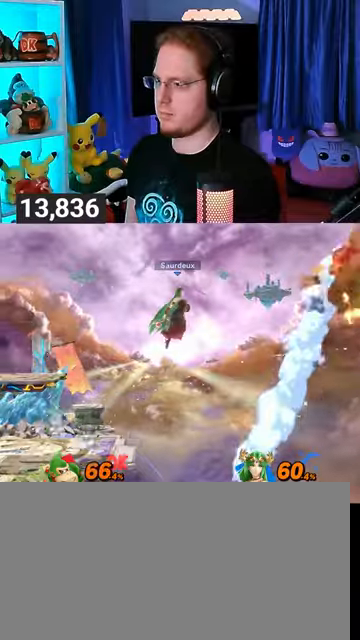
{"buttons": ["Y"], "left_stick": "center", "right_stick": "center", "events": [[67, "Y", "up"], [167, "Y", "down"], [233, "Y", "up"], [300, "Y", "down"], [367, "Y", "up"], [433, "Y", "down"]]}
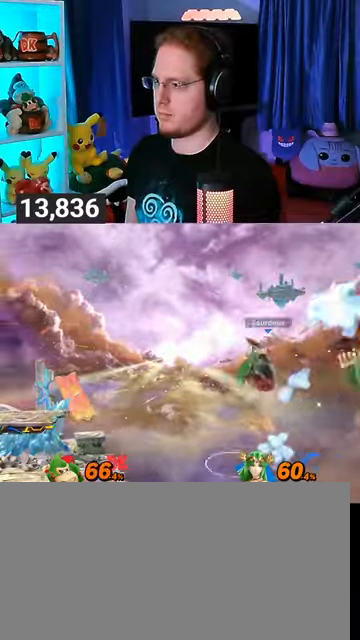
{"buttons": [], "left_stick": "up-left", "right_stick": "center", "events": [[33, "Y", "up"], [100, "Y", "down"], [100, "left_stick", "left"], [167, "Y", "up"], [300, "Y", "down"], [333, "left_stick", "up-left"], [367, "Y", "up"]]}
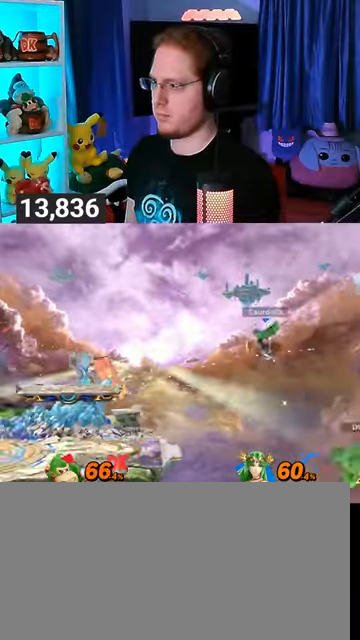
{"buttons": ["Y"], "left_stick": "down-left", "right_stick": "center", "events": [[100, "B", "down"], [200, "B", "up"], [200, "left_stick", "down-left"], [433, "Y", "down"]]}
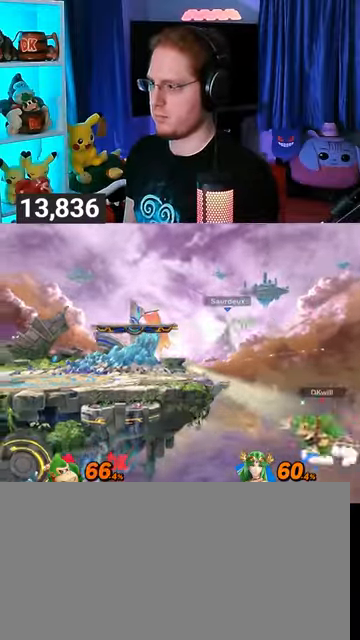
{"buttons": [], "left_stick": "center", "right_stick": "center", "events": [[100, "left_stick", "left"], [133, "Y", "up"], [333, "left_stick", "center"]]}
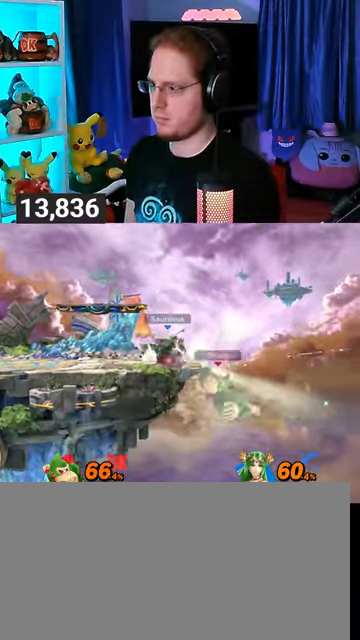
{"buttons": [], "left_stick": "left", "right_stick": "center", "events": [[33, "Y", "down"], [200, "Y", "up"], [233, "left_stick", "left"], [367, "Y", "down"], [433, "Y", "up"]]}
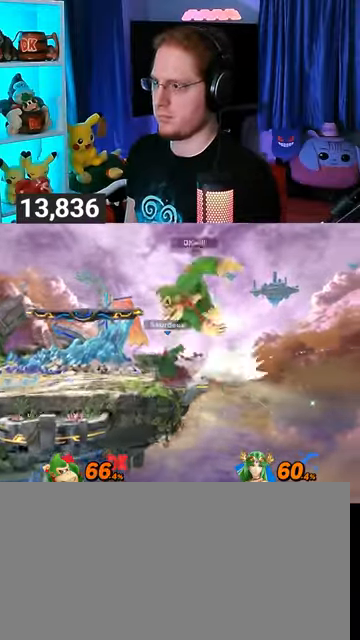
{"buttons": [], "left_stick": "down-left", "right_stick": "center", "events": [[367, "left_stick", "up-left"], [500, "left_stick", "down-left"]]}
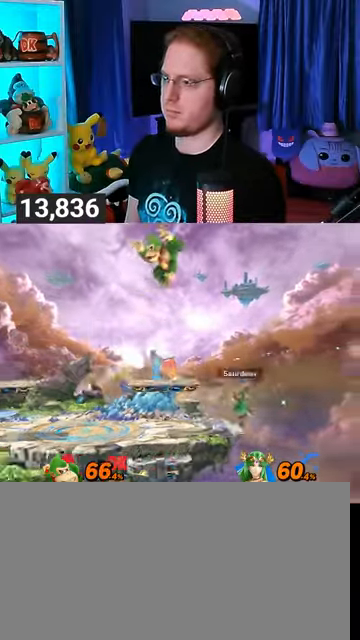
{"buttons": ["R1"], "left_stick": "left", "right_stick": "center", "events": [[267, "right_stick", "right"], [367, "right_stick", "center"], [433, "left_stick", "left"], [467, "R1", "down"]]}
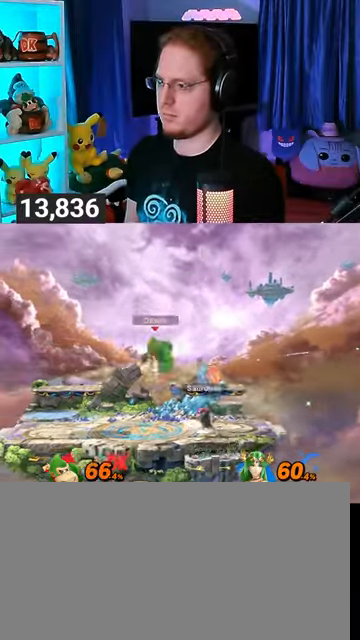
{"buttons": ["R1"], "left_stick": "center", "right_stick": "center", "events": [[367, "left_stick", "center"]]}
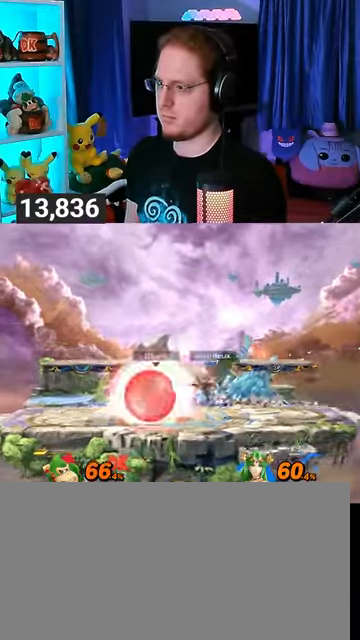
{"buttons": [], "left_stick": "down-right", "right_stick": "center", "events": [[33, "Y", "down"], [200, "left_stick", "right"], [233, "Y", "up"], [267, "R1", "up"], [333, "left_stick", "up-right"], [467, "left_stick", "down-right"]]}
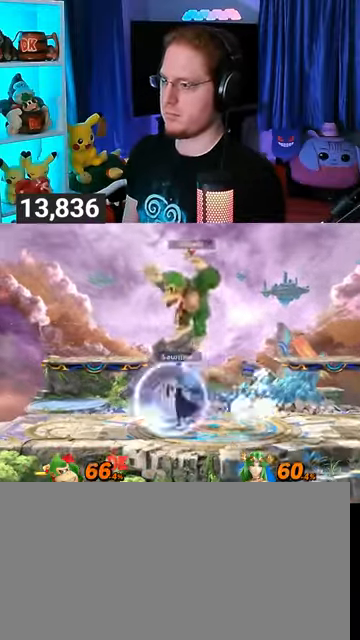
{"buttons": ["R1"], "left_stick": "center", "right_stick": "center", "events": [[100, "left_stick", "right"], [367, "left_stick", "center"], [433, "R1", "down"]]}